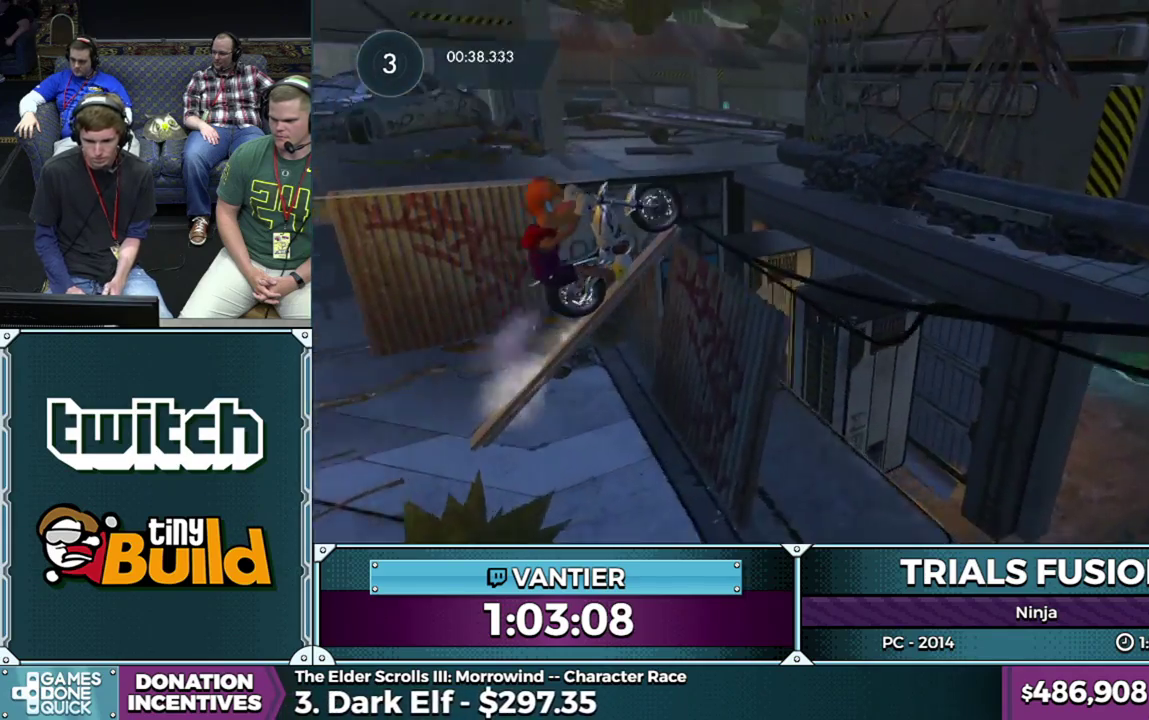
Gameplay with a controller (Xbox layout); each line is a JSON object with the inputs held at the frame after it. "events" lists button and stick changes between this image and that frame as [ms after this image, input, new state], when the widget could be followed in between. This overlay highlights the sticks when they move; stick clicks (L3) are not distinguishable. Not read: HOME L1 L2 L3 R1 R3.
{"buttons": [], "left_stick": "down-left", "events": [[150, "left_stick", "left"], [267, "R2", "up"], [333, "left_stick", "down-left"]]}
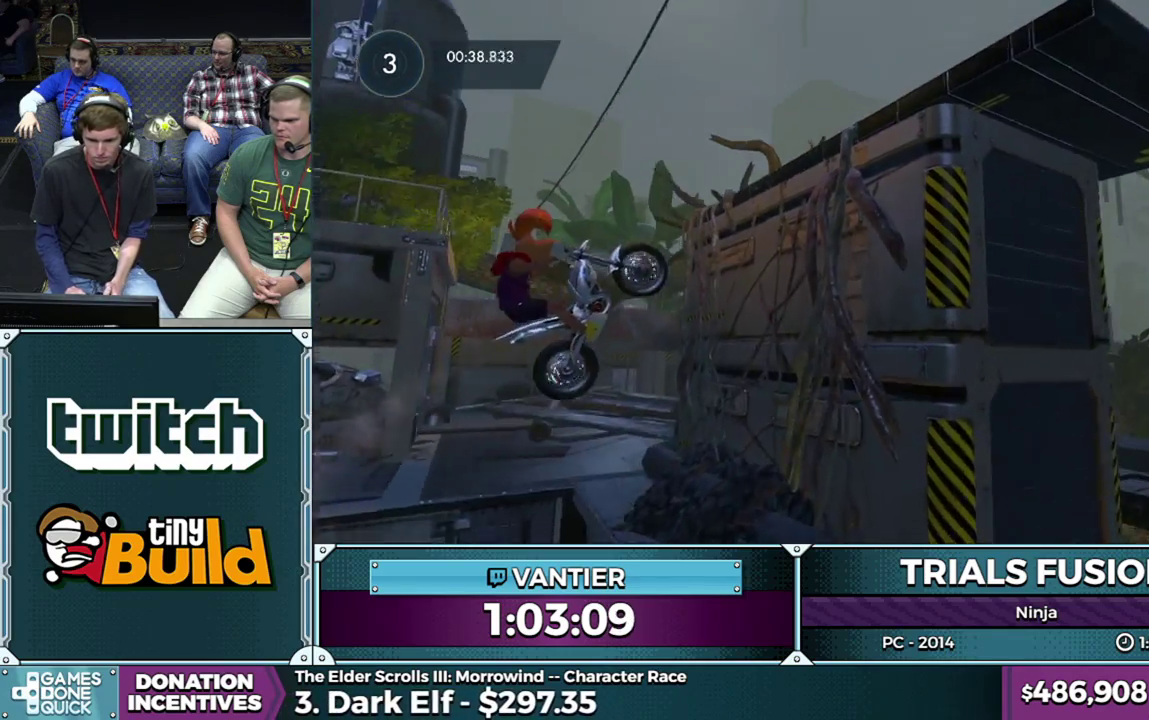
{"buttons": ["R2"], "left_stick": "right", "events": [[100, "R2", "down"], [150, "left_stick", "right"]]}
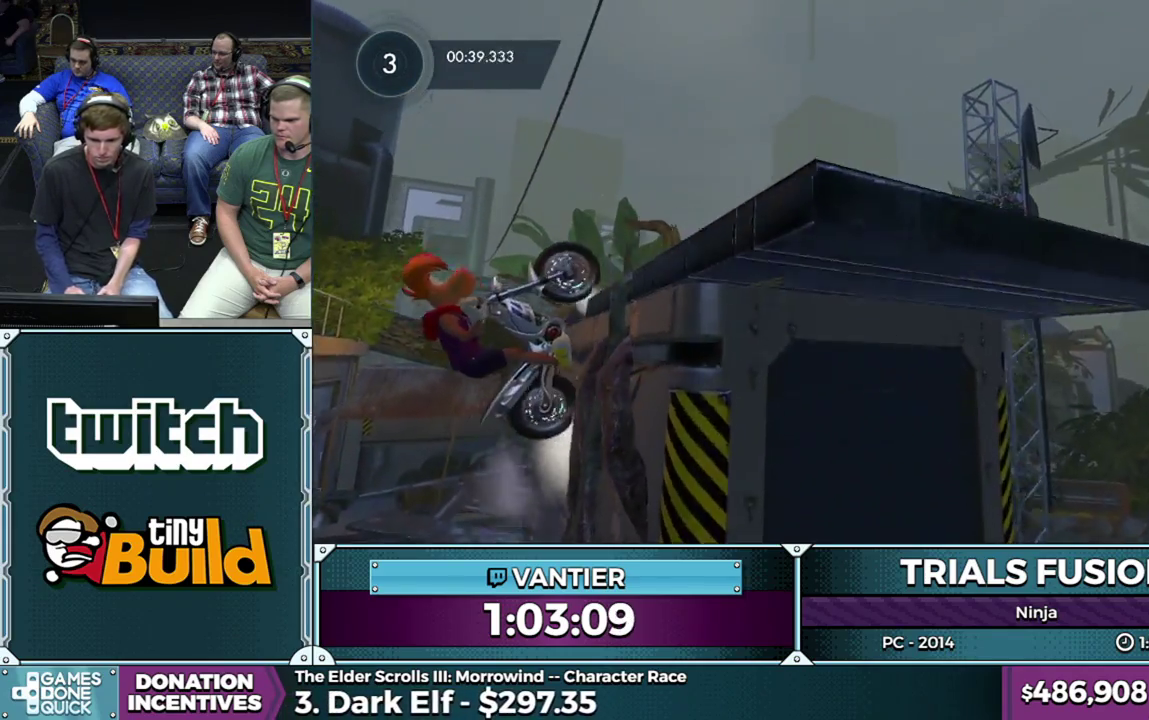
{"buttons": [], "left_stick": "right", "events": [[33, "R2", "up"], [167, "R2", "down"], [283, "R2", "up"], [350, "R2", "down"], [433, "R2", "up"]]}
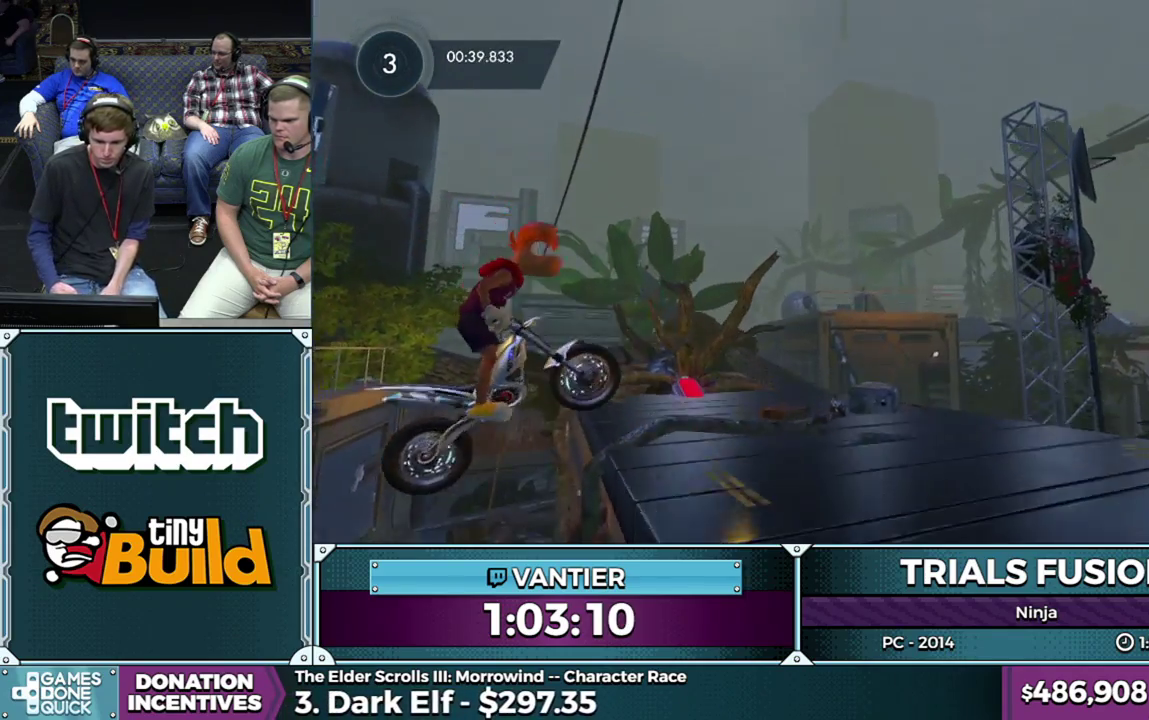
{"buttons": [], "left_stick": "right", "events": []}
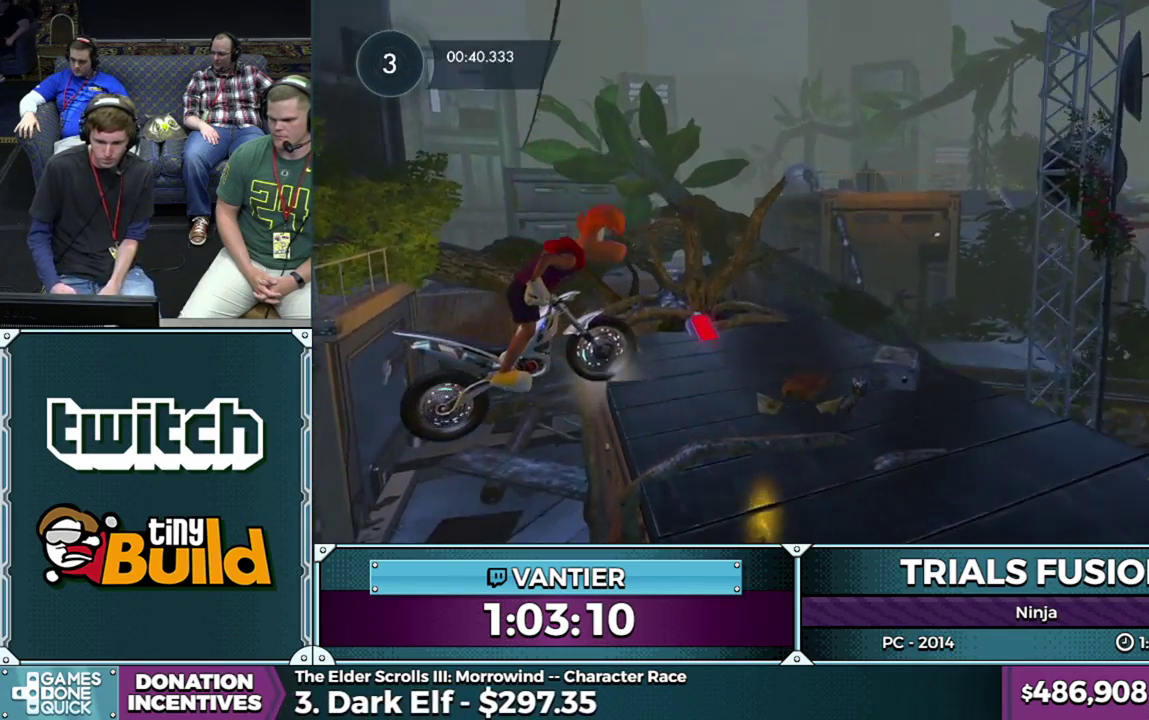
{"buttons": [], "left_stick": "right", "events": []}
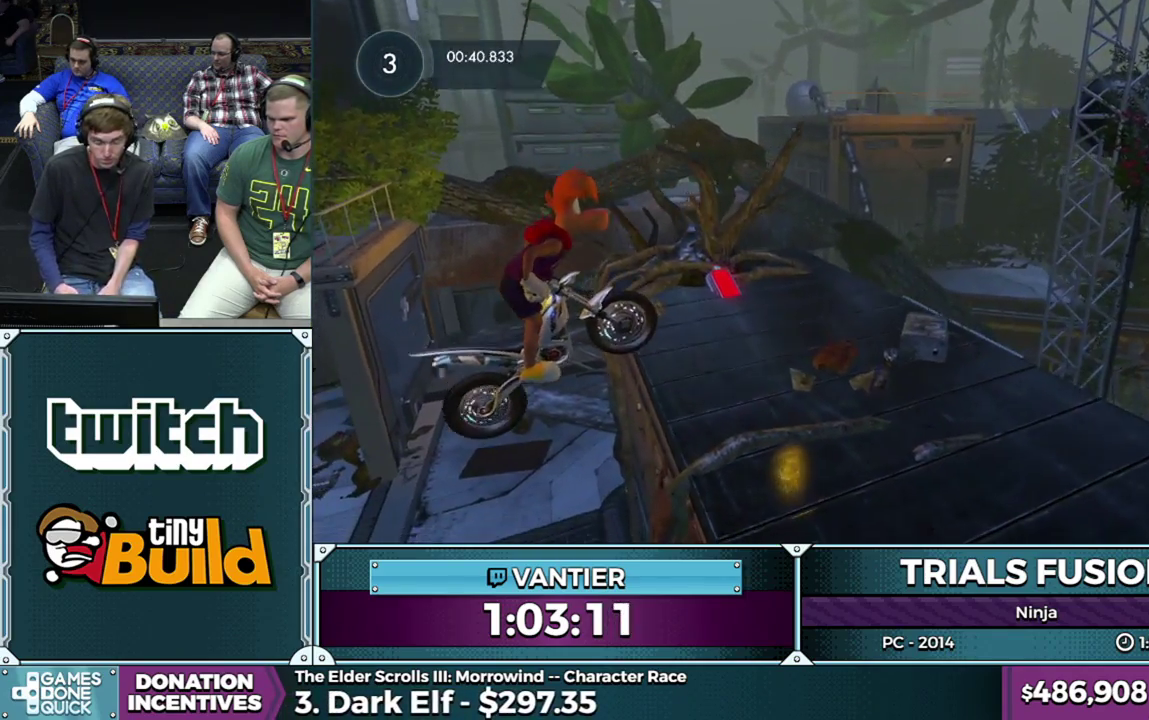
{"buttons": [], "left_stick": "right", "events": []}
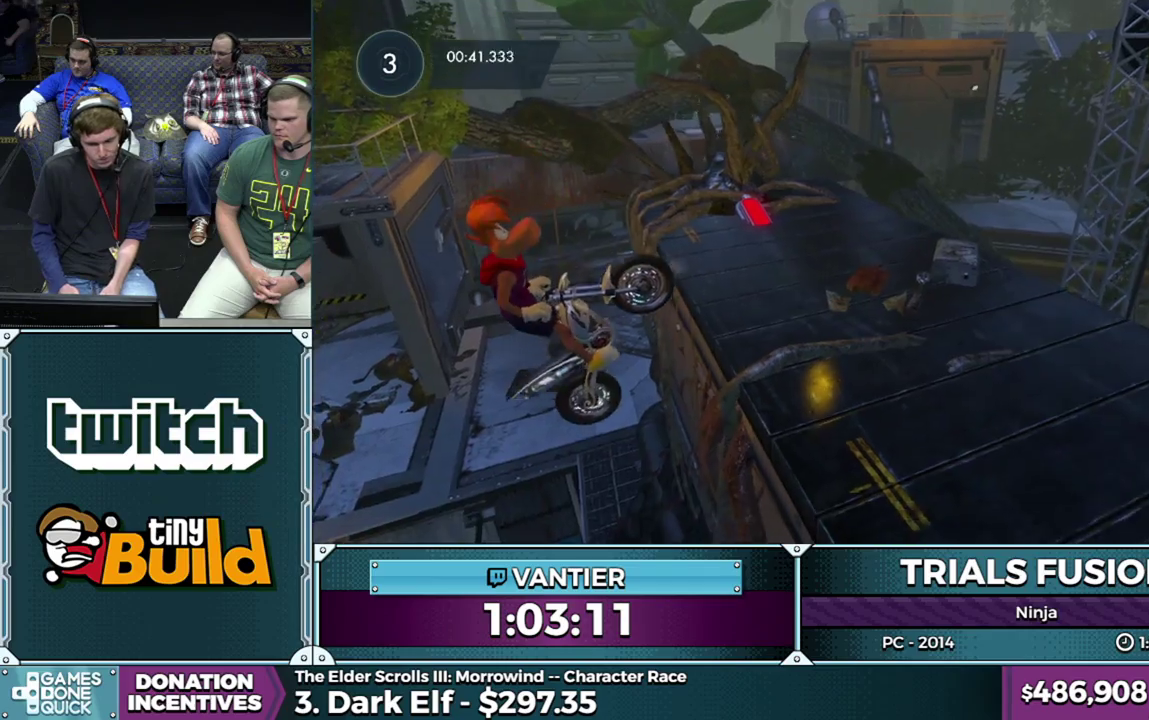
{"buttons": [], "left_stick": "right", "events": [[317, "left_stick", "center"], [417, "left_stick", "right"]]}
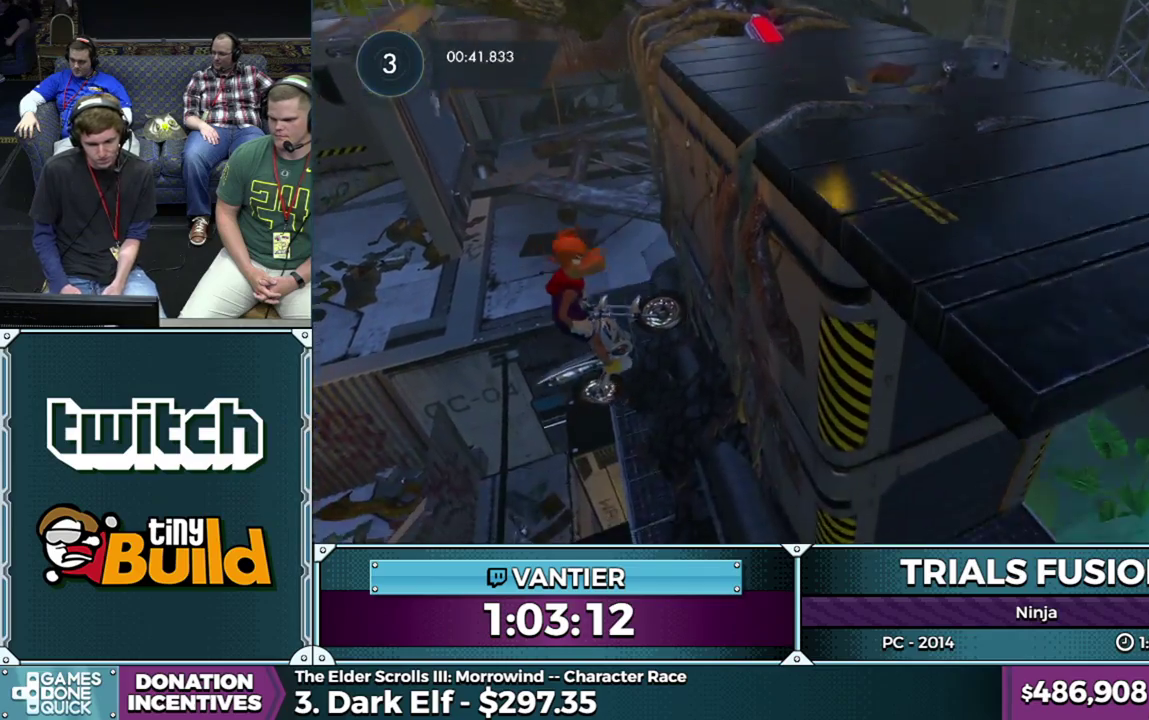
{"buttons": [], "left_stick": "center", "events": [[17, "left_stick", "center"], [67, "left_stick", "left"], [133, "left_stick", "down-left"], [383, "left_stick", "center"]]}
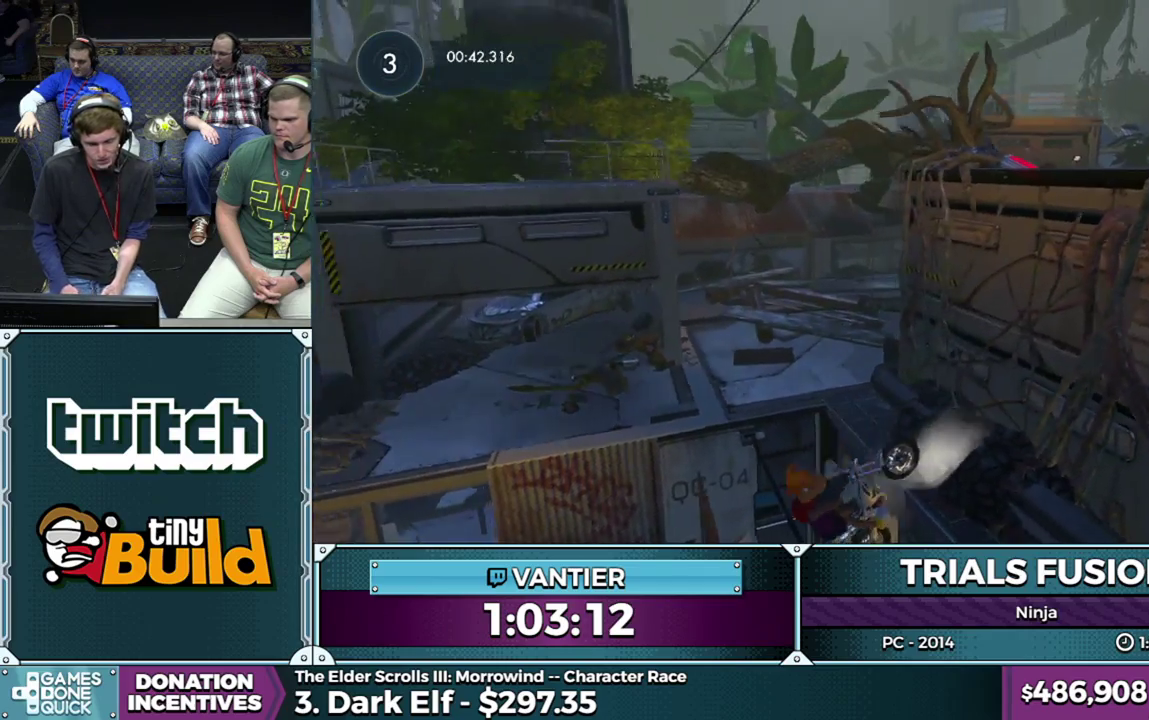
{"buttons": [], "left_stick": "left", "events": [[100, "left_stick", "left"]]}
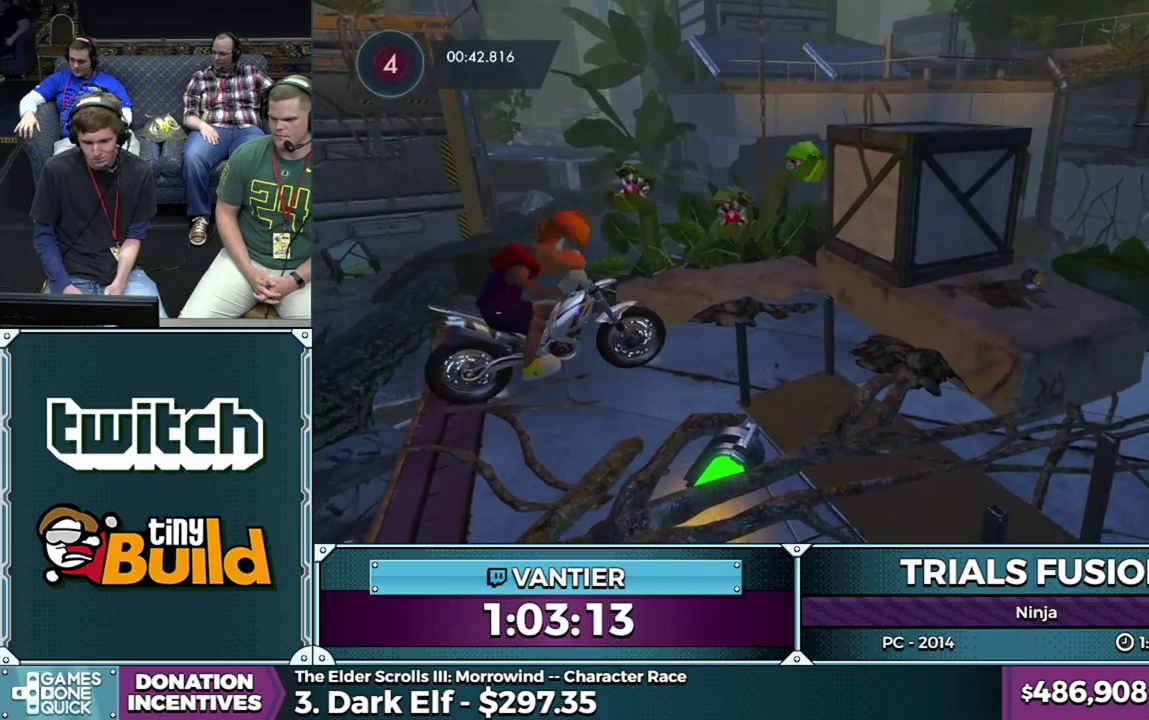
{"buttons": [], "left_stick": "right", "events": [[17, "left_stick", "center"], [150, "R2", "down"], [333, "left_stick", "down-left"], [433, "R2", "up"], [450, "left_stick", "right"]]}
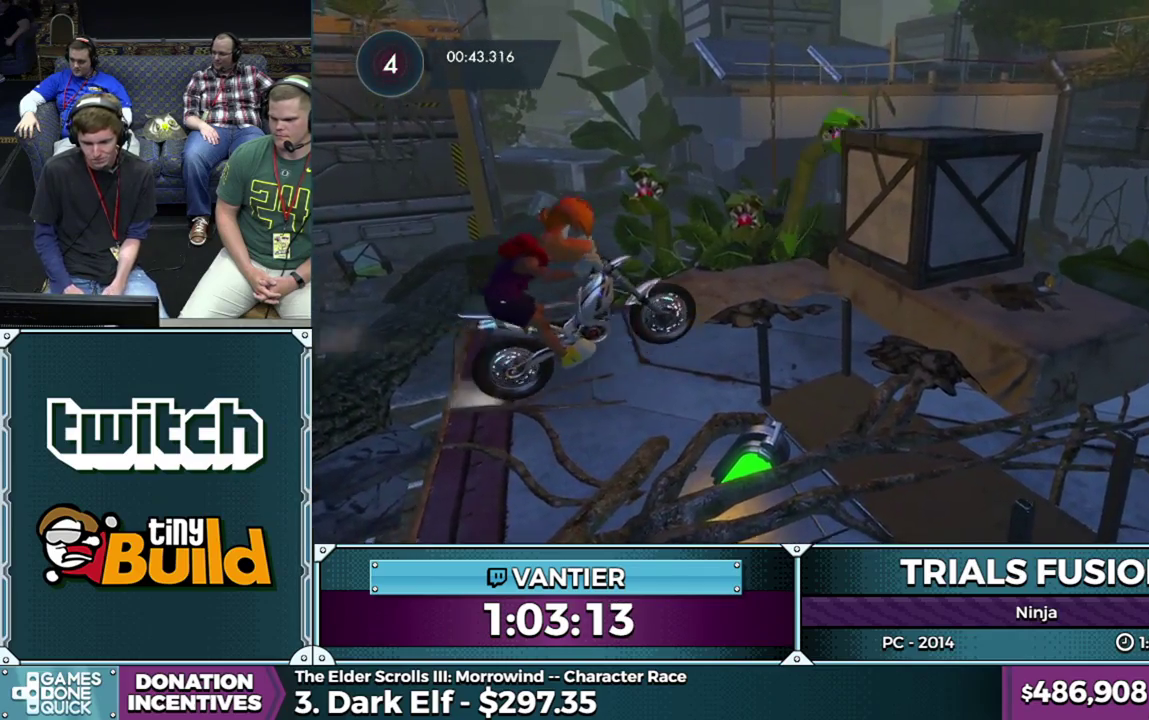
{"buttons": [], "left_stick": "right", "events": []}
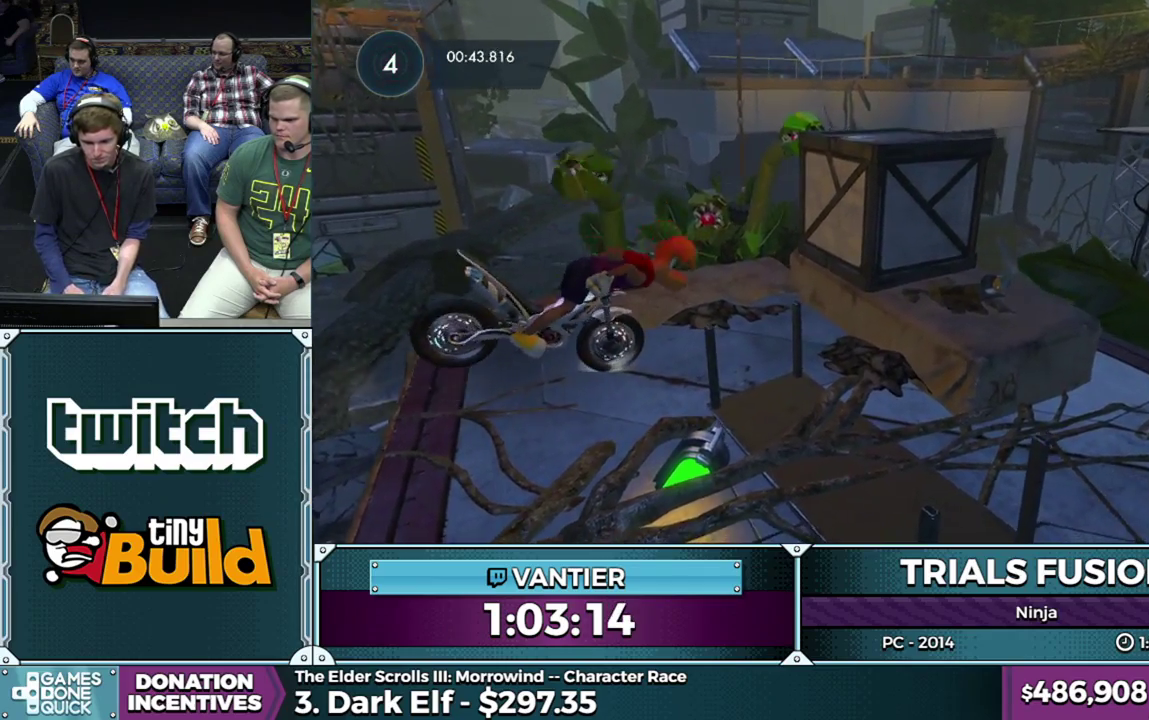
{"buttons": [], "left_stick": "center", "events": [[167, "left_stick", "down-left"], [383, "left_stick", "center"]]}
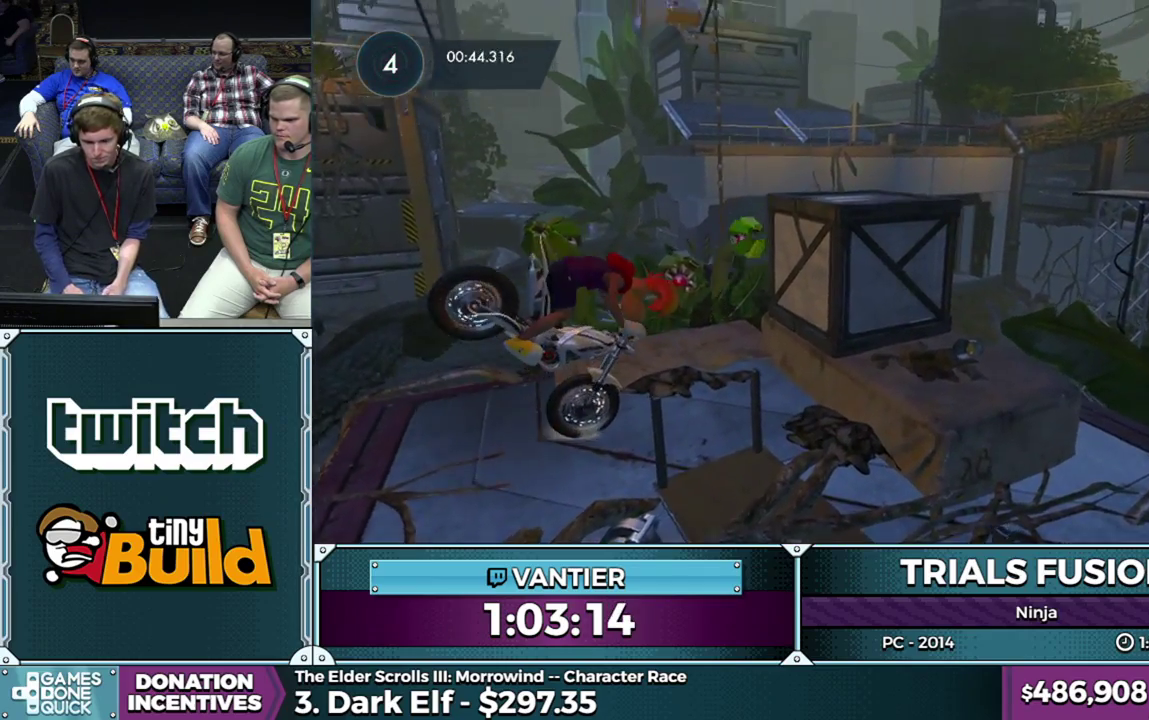
{"buttons": [], "left_stick": "down-left", "events": [[67, "left_stick", "left"], [117, "left_stick", "down-left"]]}
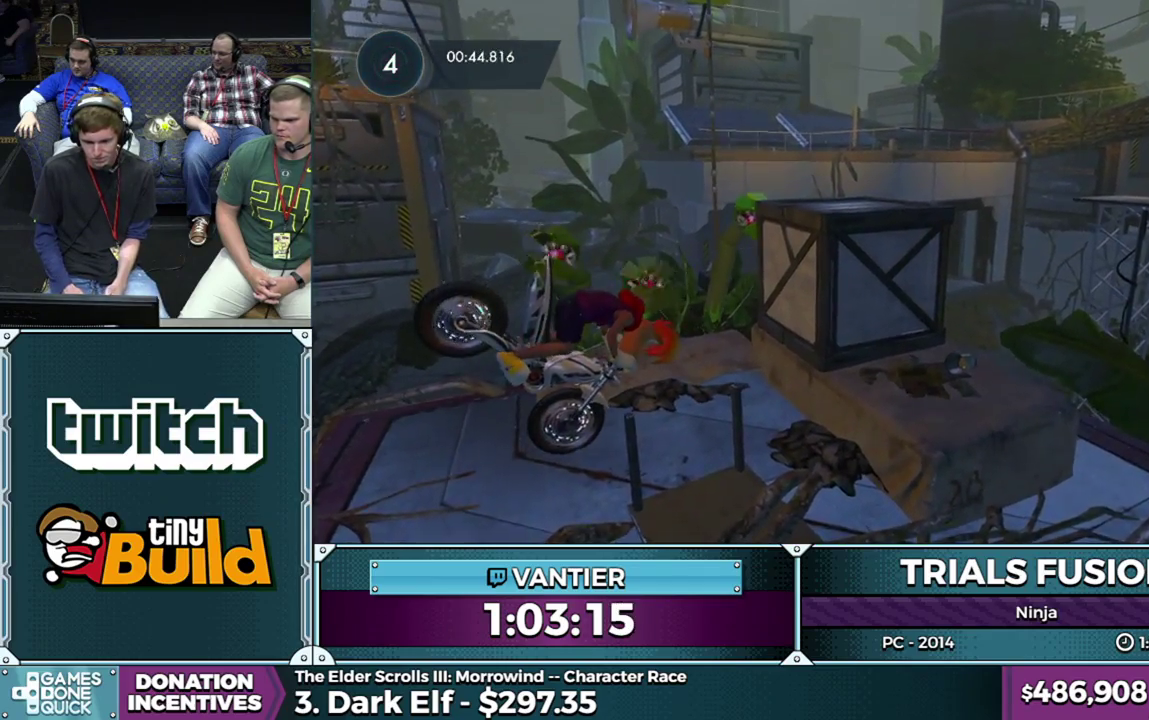
{"buttons": [], "left_stick": "down-left", "events": []}
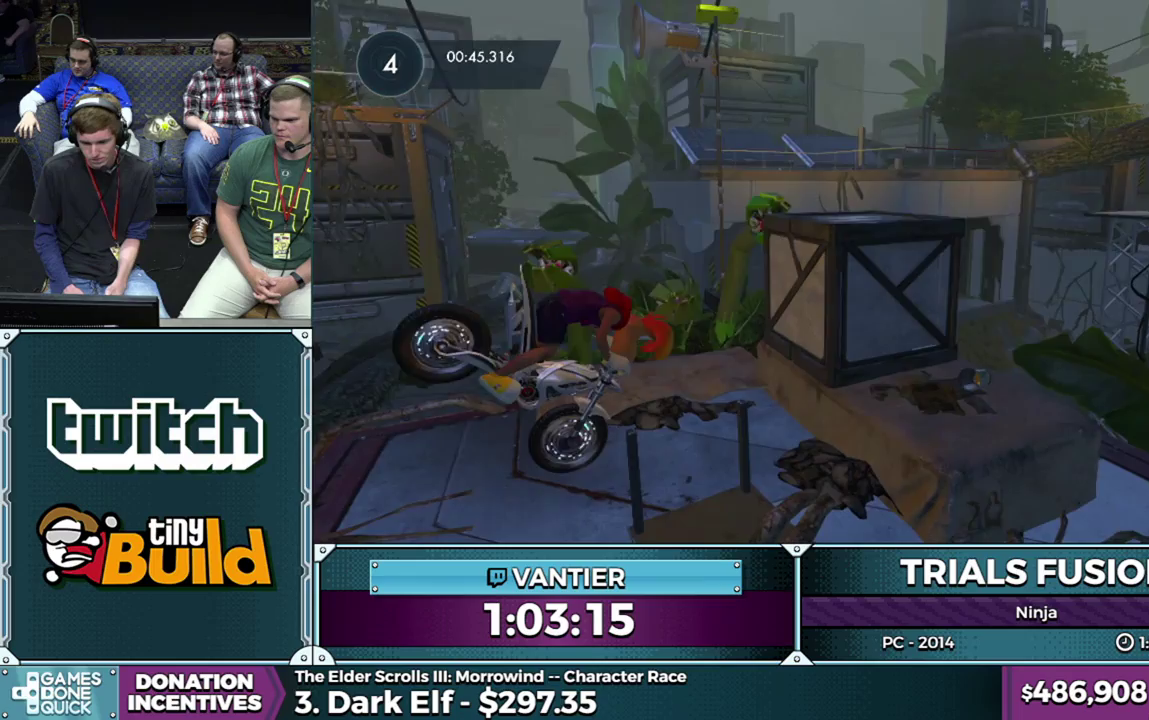
{"buttons": ["R2"], "left_stick": "down-left", "events": [[283, "R2", "down"]]}
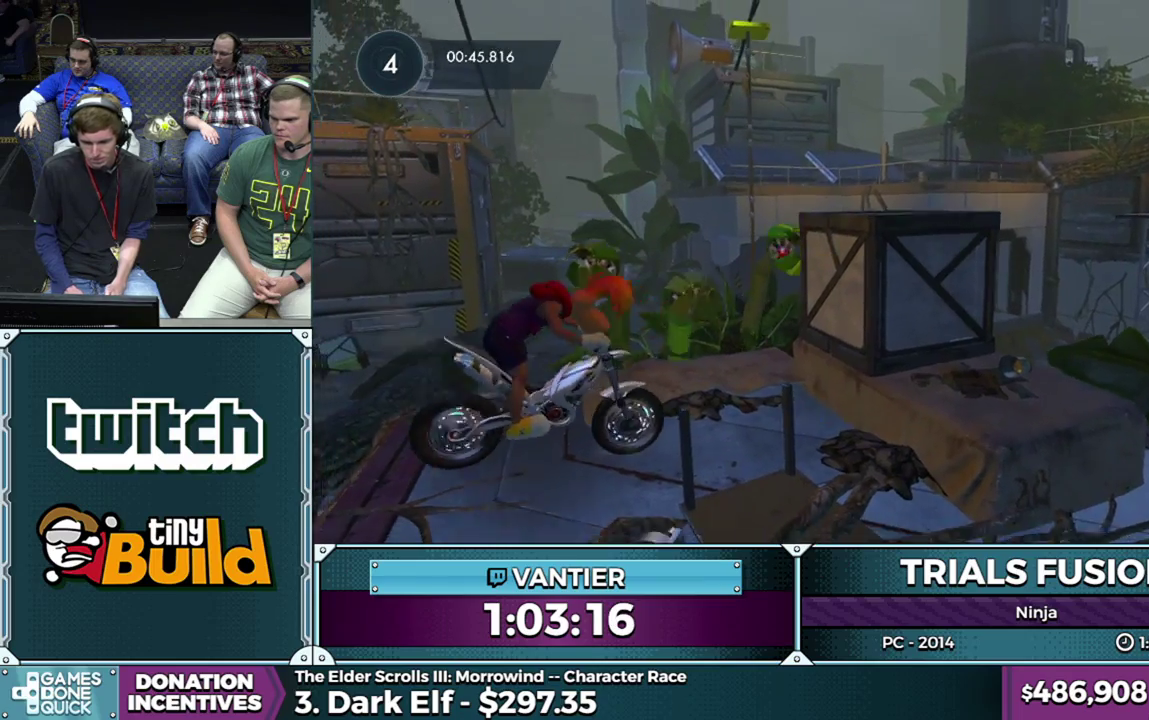
{"buttons": [], "left_stick": "center", "events": [[233, "left_stick", "right"], [350, "left_stick", "center"], [483, "R2", "up"]]}
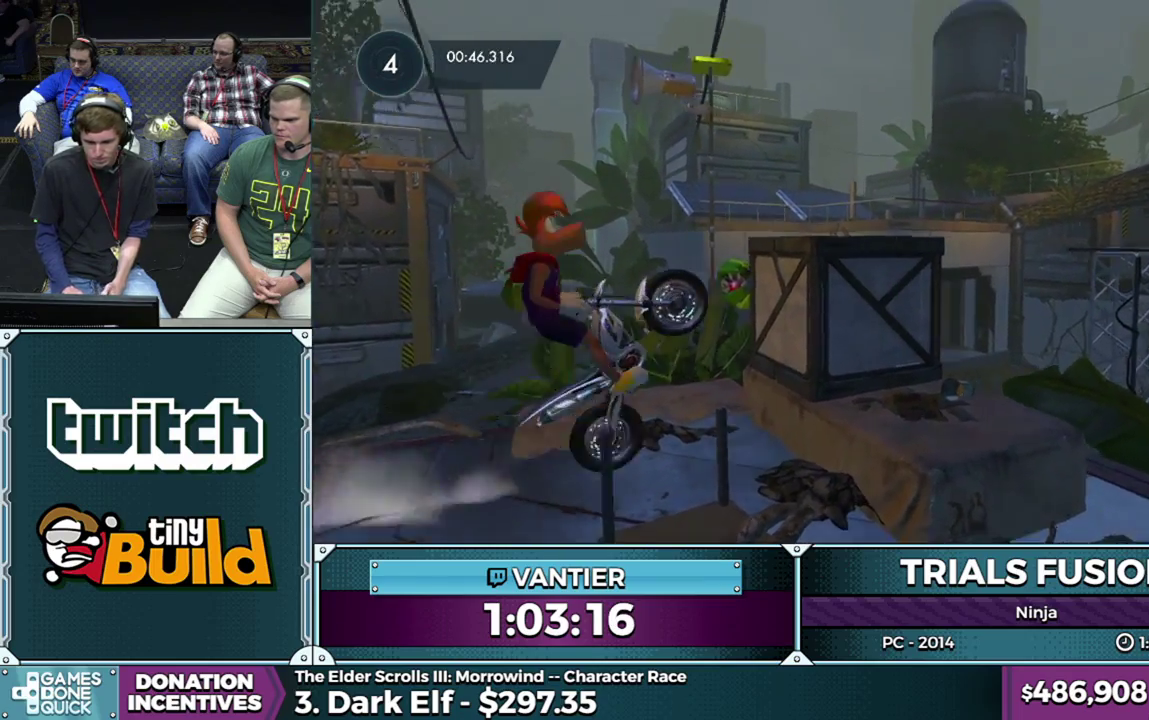
{"buttons": ["R2"], "left_stick": "right", "events": [[33, "R2", "down"], [83, "left_stick", "right"]]}
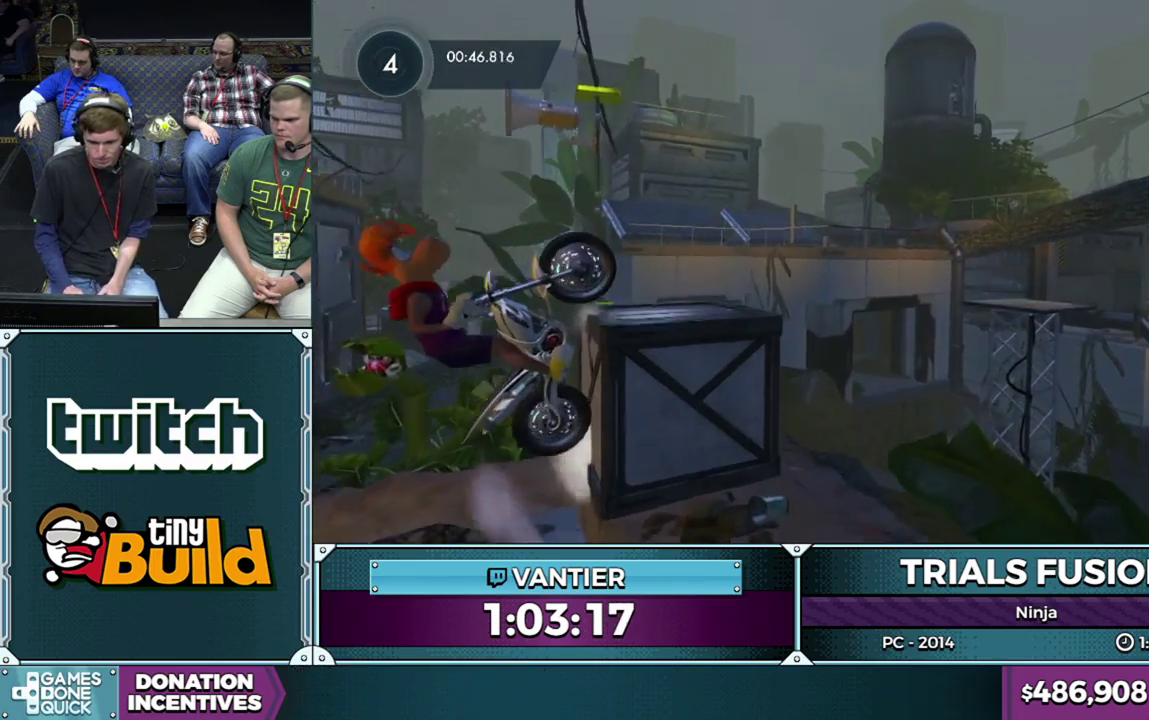
{"buttons": [], "left_stick": "down-left", "events": [[50, "R2", "up"], [267, "left_stick", "down-left"]]}
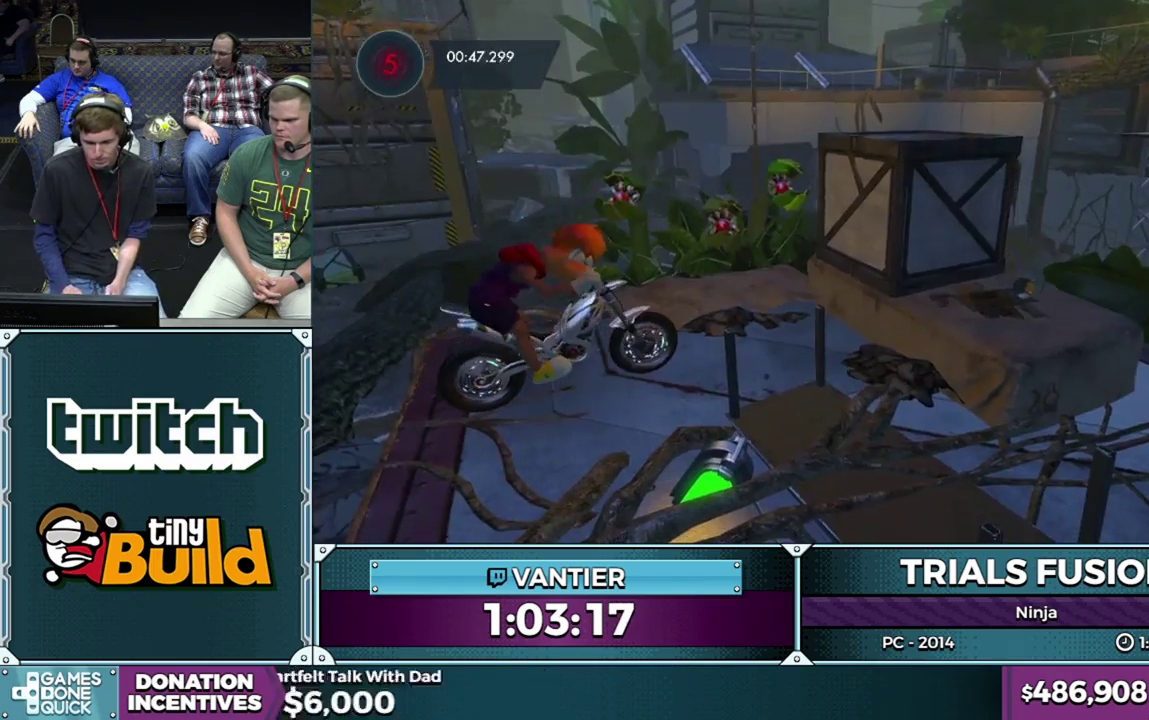
{"buttons": [], "left_stick": "right", "events": [[50, "left_stick", "right"]]}
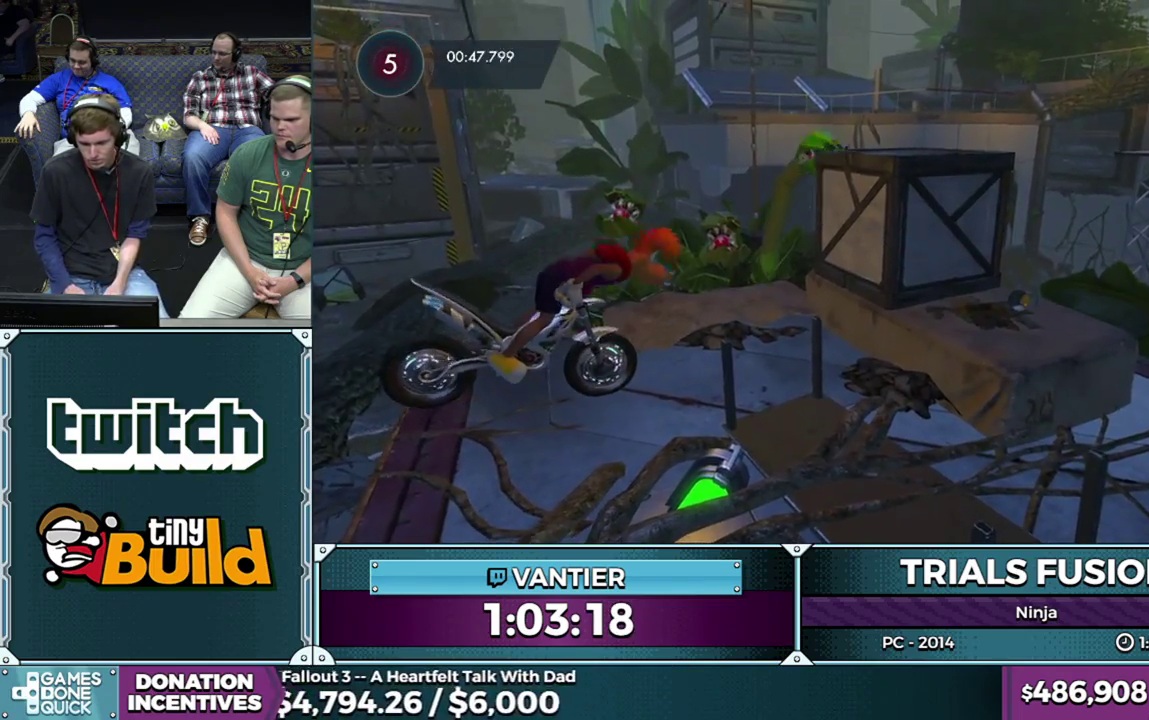
{"buttons": [], "left_stick": "down-left", "events": [[350, "left_stick", "left"], [417, "left_stick", "down-left"]]}
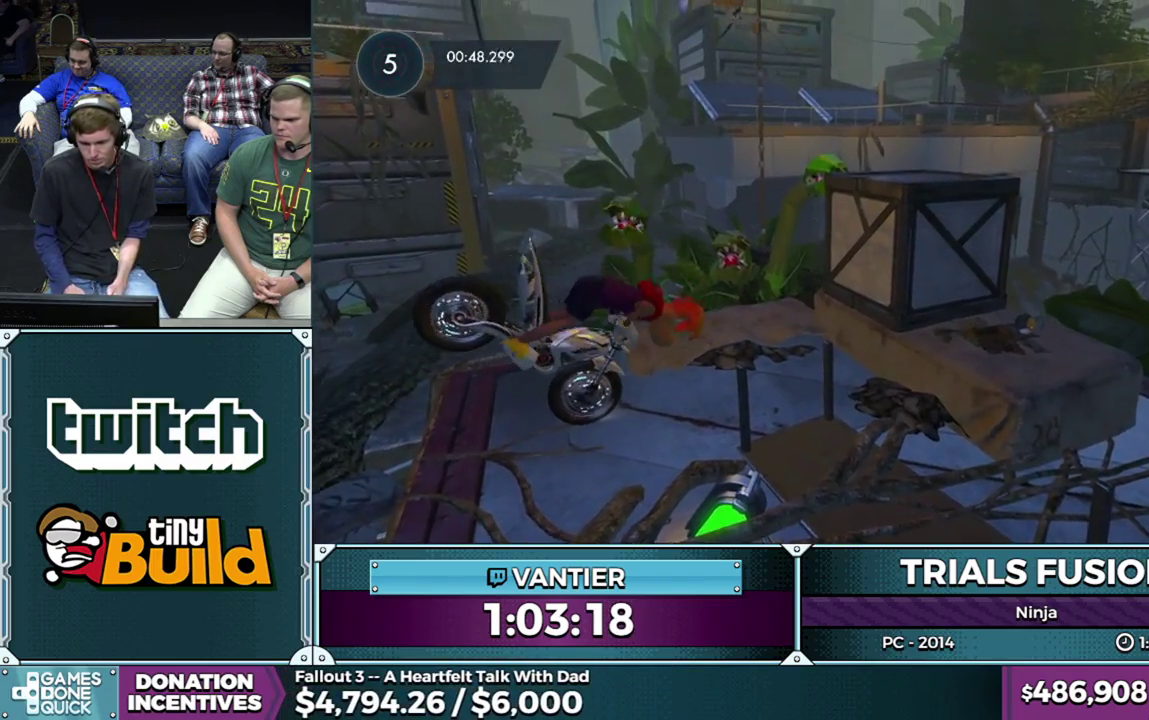
{"buttons": [], "left_stick": "down-left", "events": [[150, "left_stick", "center"], [333, "left_stick", "down-left"]]}
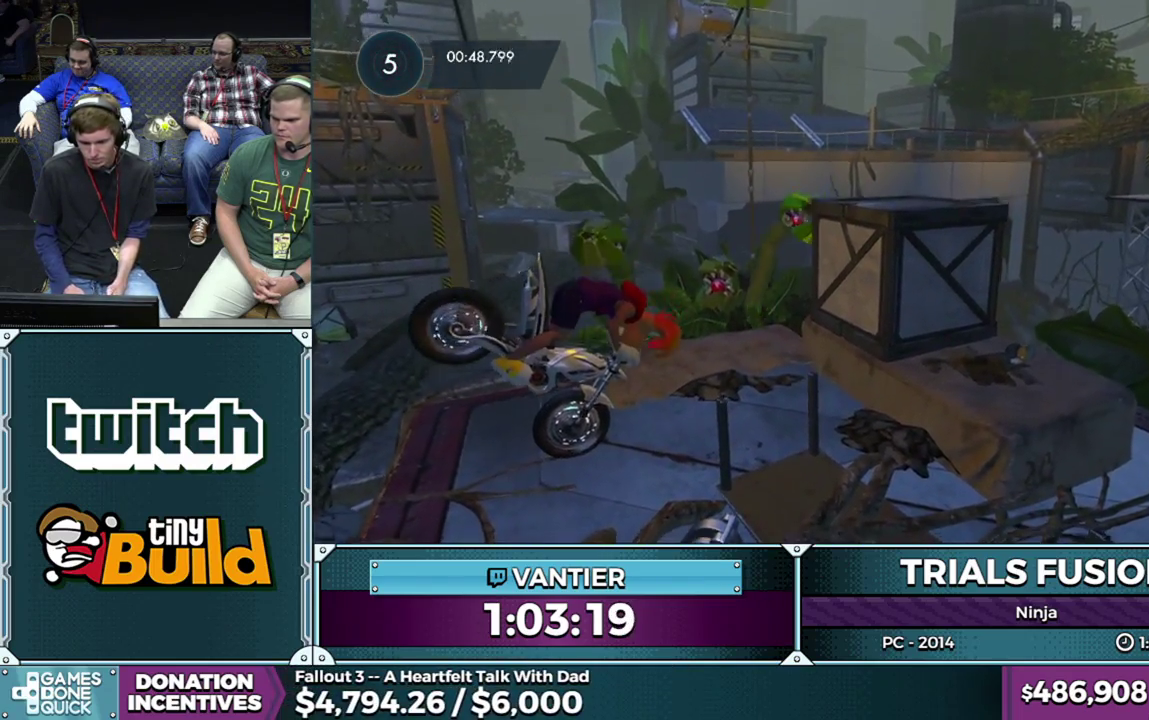
{"buttons": ["R2"], "left_stick": "down-left", "events": [[300, "left_stick", "center"], [350, "R2", "down"], [367, "left_stick", "left"], [450, "left_stick", "down-left"]]}
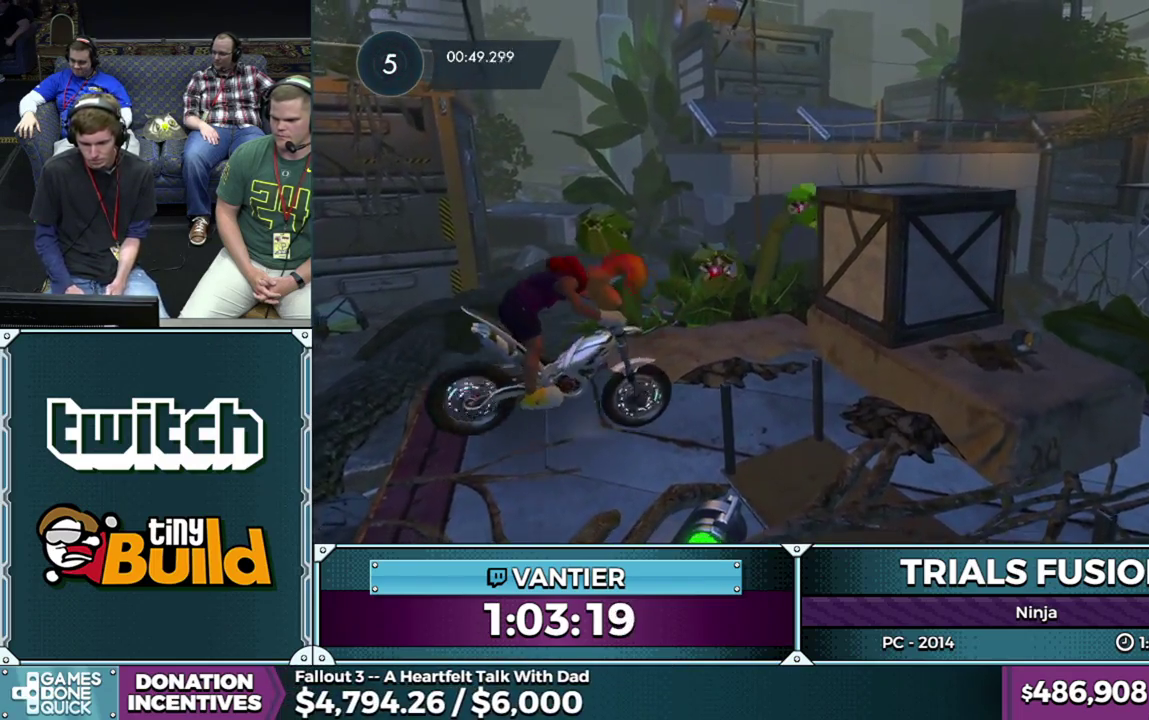
{"buttons": [], "left_stick": "right", "events": [[283, "left_stick", "right"], [483, "R2", "up"]]}
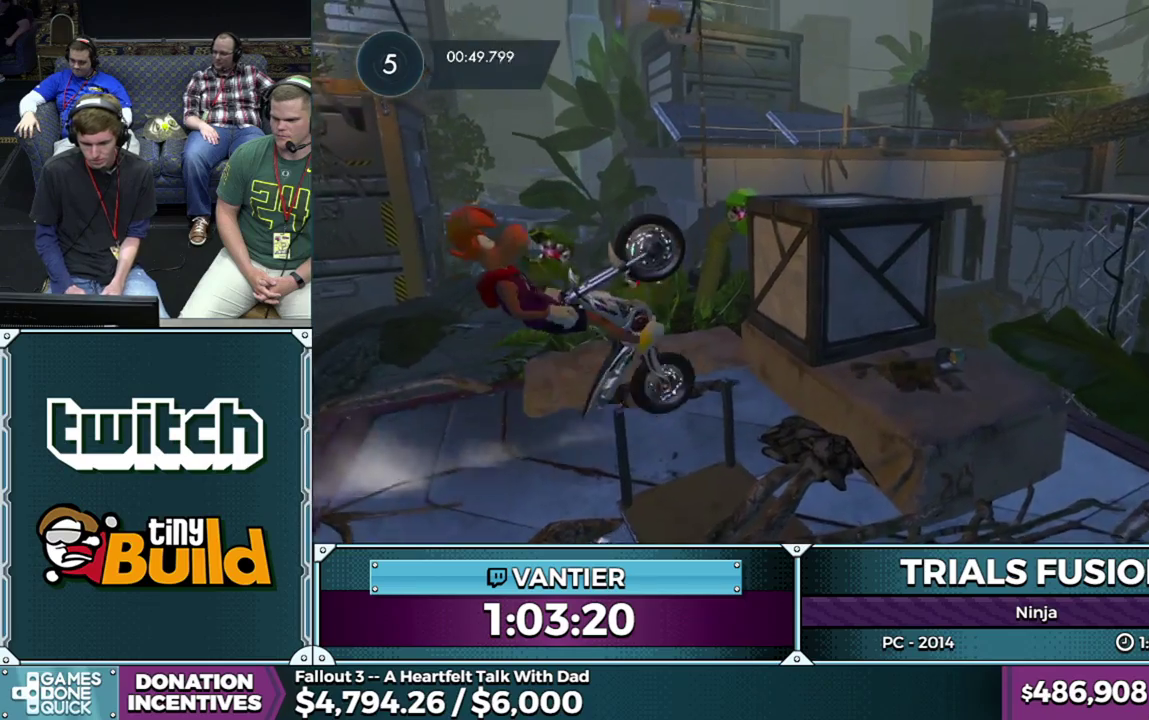
{"buttons": ["R2"], "left_stick": "right", "events": [[217, "R2", "down"]]}
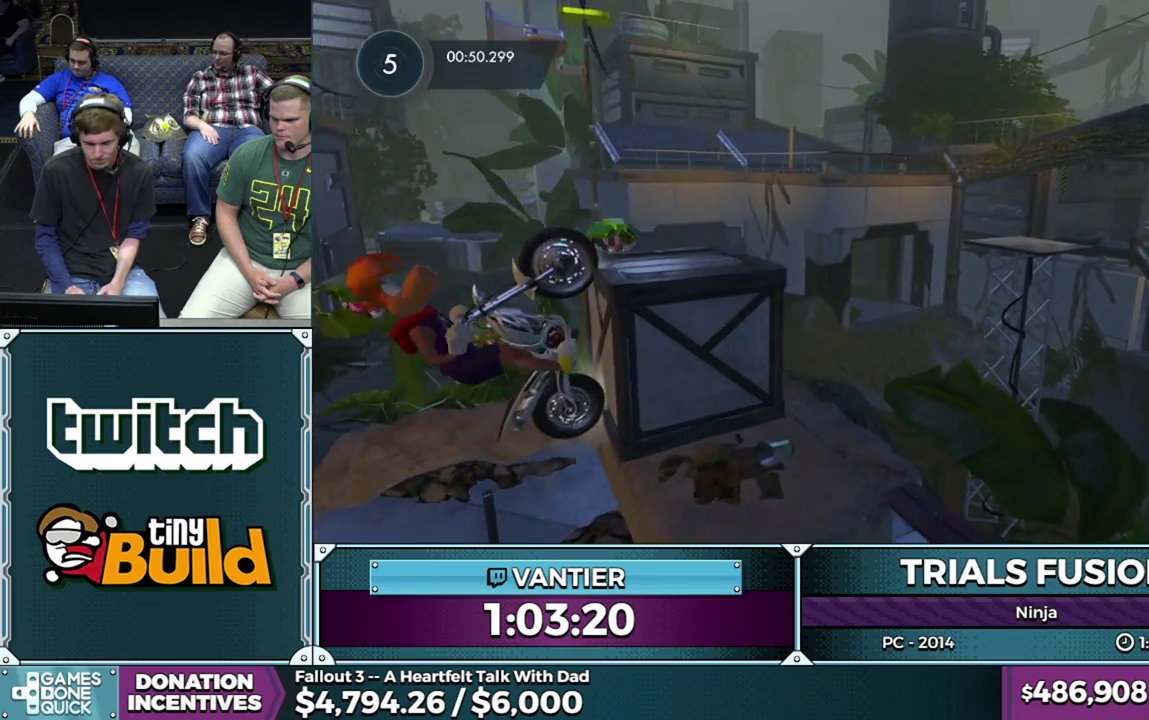
{"buttons": [], "left_stick": "right", "events": [[67, "left_stick", "center"], [83, "R2", "up"], [150, "left_stick", "down-left"], [417, "left_stick", "right"]]}
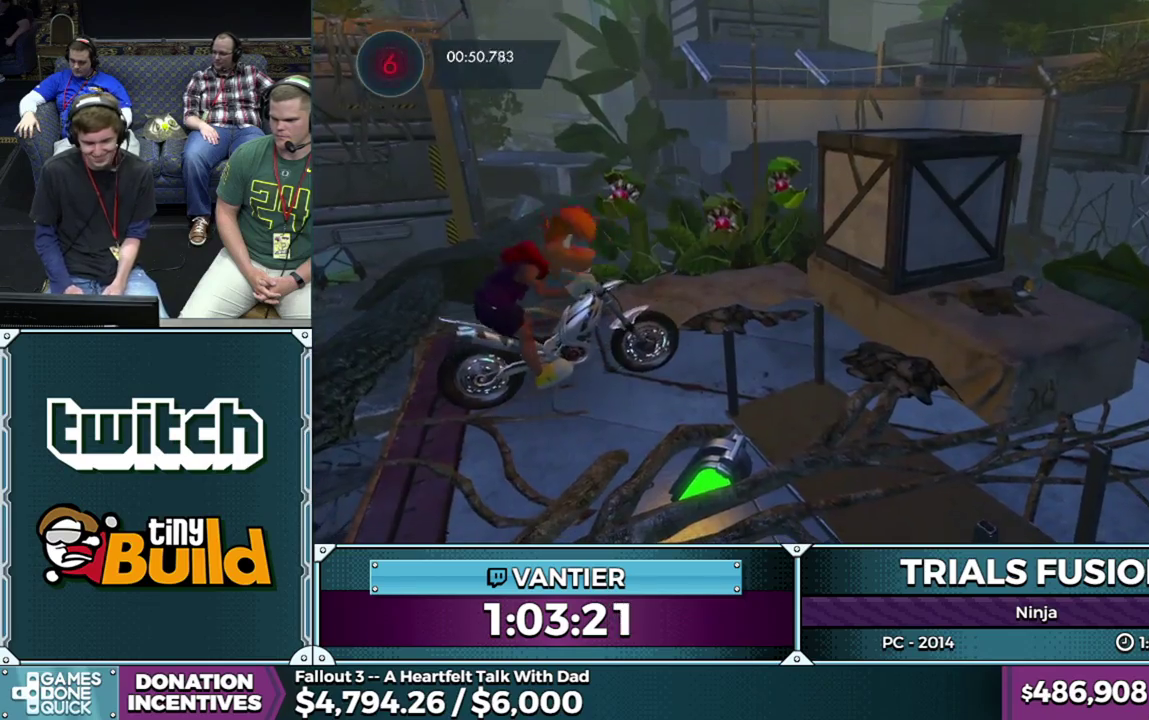
{"buttons": [], "left_stick": "right", "events": []}
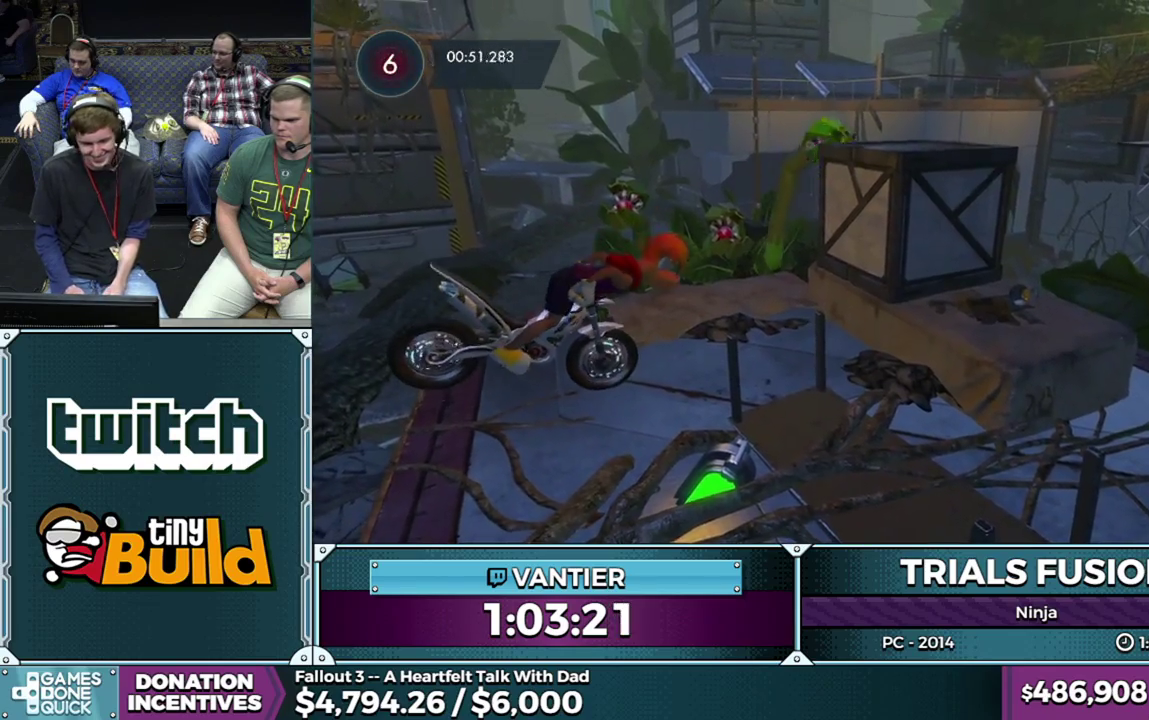
{"buttons": [], "left_stick": "center", "events": [[200, "left_stick", "left"], [250, "left_stick", "down-left"], [350, "left_stick", "center"]]}
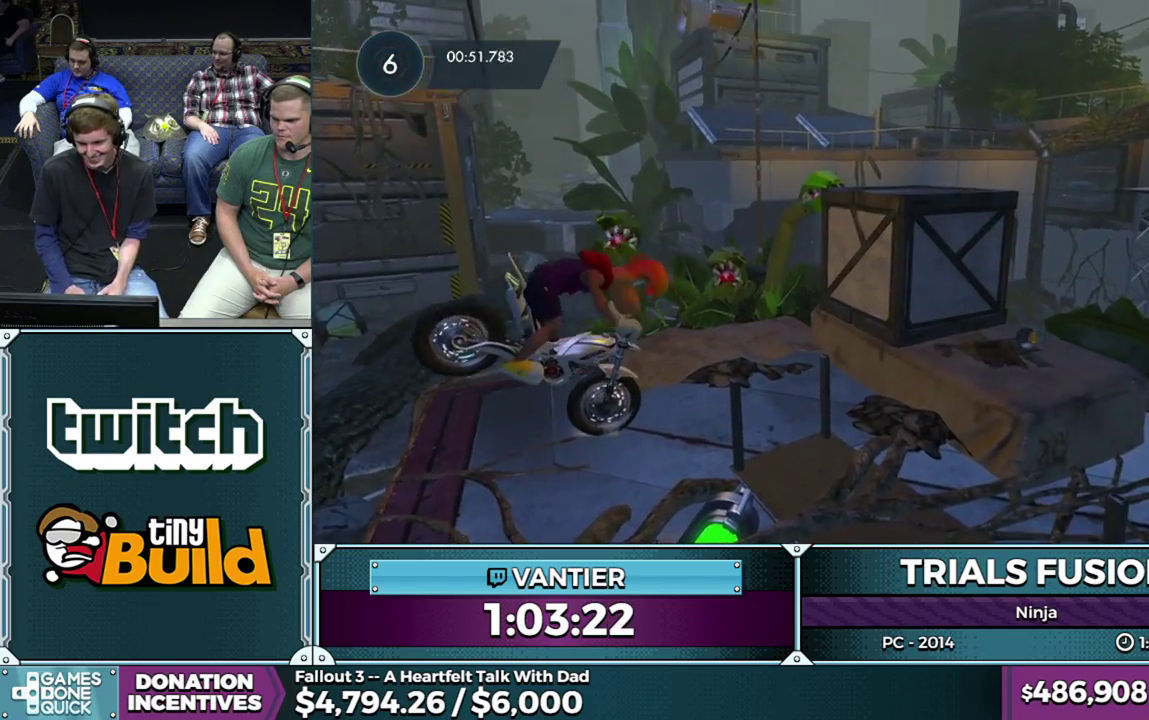
{"buttons": [], "left_stick": "down-left", "events": [[400, "left_stick", "left"], [483, "left_stick", "down-left"]]}
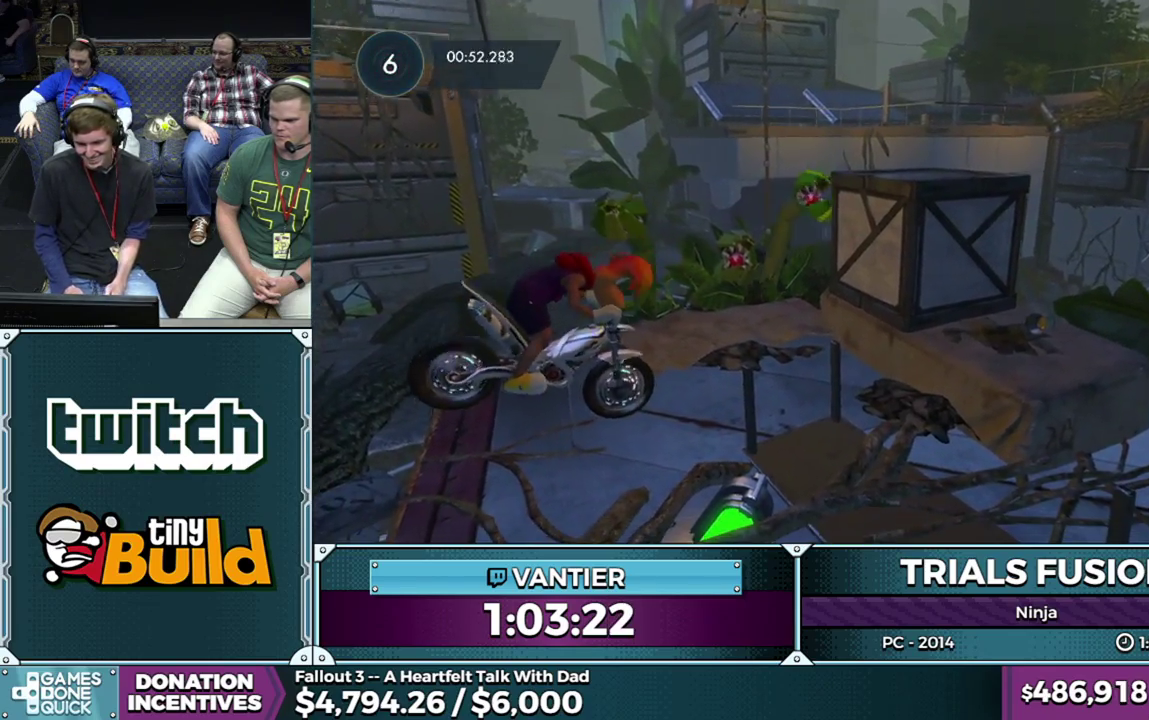
{"buttons": [], "left_stick": "right", "events": [[117, "R2", "down"], [233, "left_stick", "right"], [267, "R2", "up"]]}
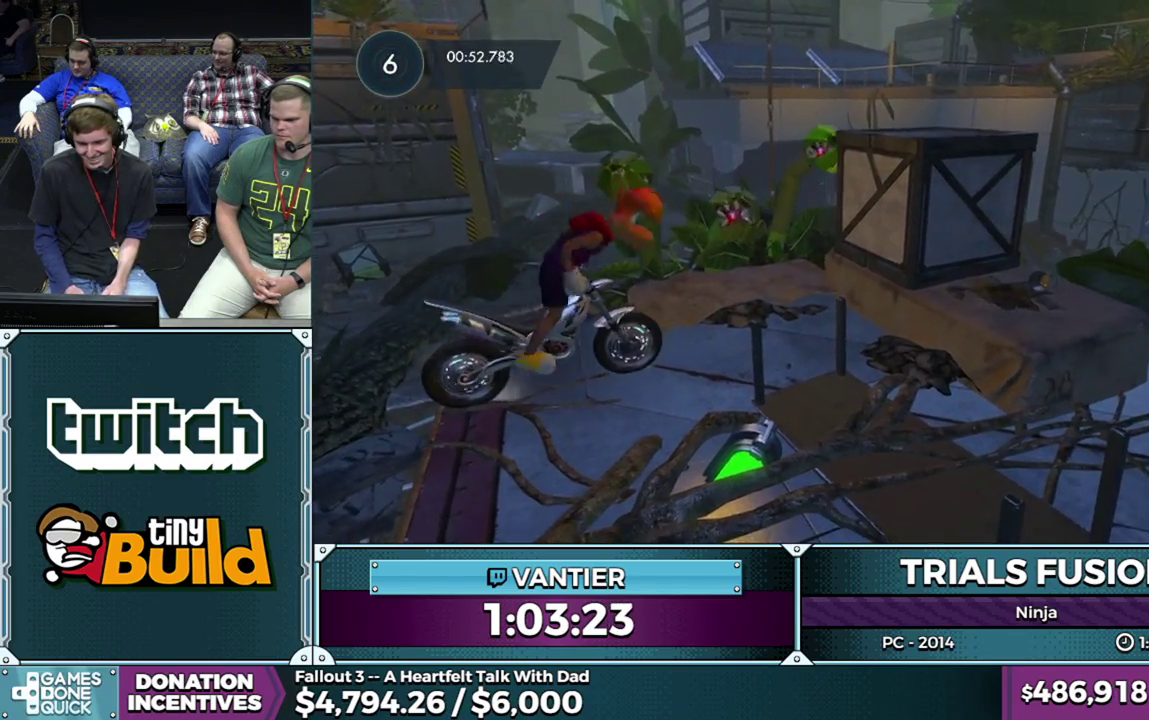
{"buttons": [], "left_stick": "left", "events": [[483, "left_stick", "left"]]}